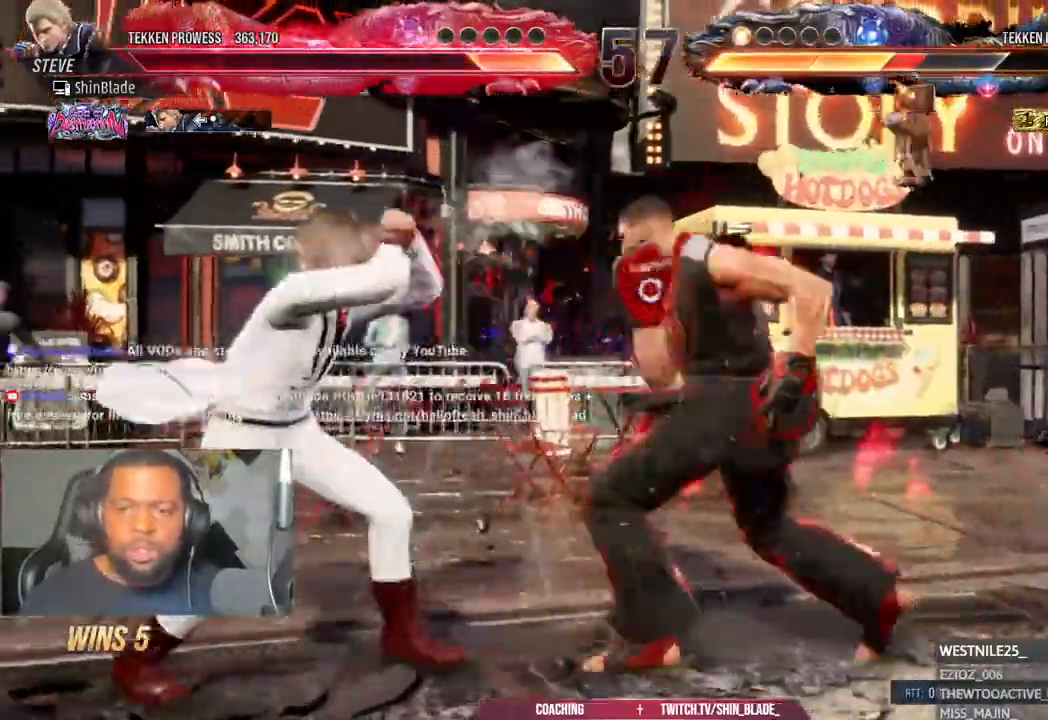
Gameplay with a controller (PlayStation layout); each line is a JSON object with the inputs held at the frame after it (dt_ms = milliseconds from this image to that frame). "events" lists button and stick changes between this image and that frame as [ms after this image, input, new state], when the widget could be followed in between.
{"dt_ms": 1000, "buttons": [], "left_stick": "right", "right_stick": "center"}
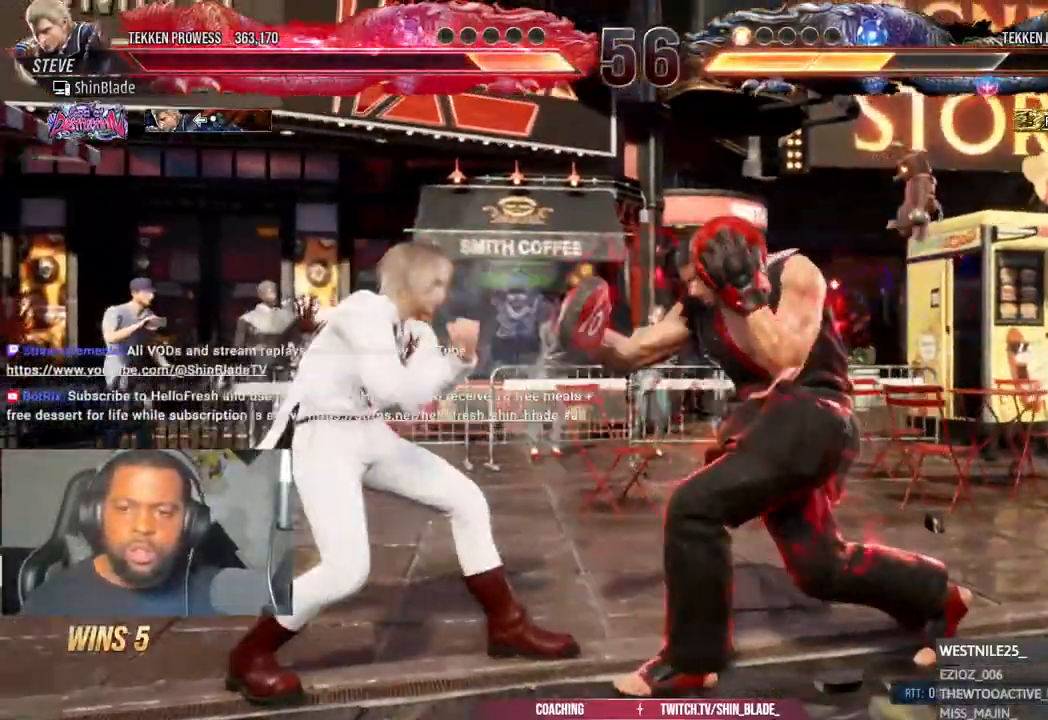
{"dt_ms": 500, "buttons": [], "left_stick": "center", "right_stick": "center", "events": [[67, "left_stick", "center"], [183, "DPAD_UP", "down"], [233, "DPAD_UP", "up"], [333, "DPAD_UP", "down"], [433, "DPAD_UP", "up"]]}
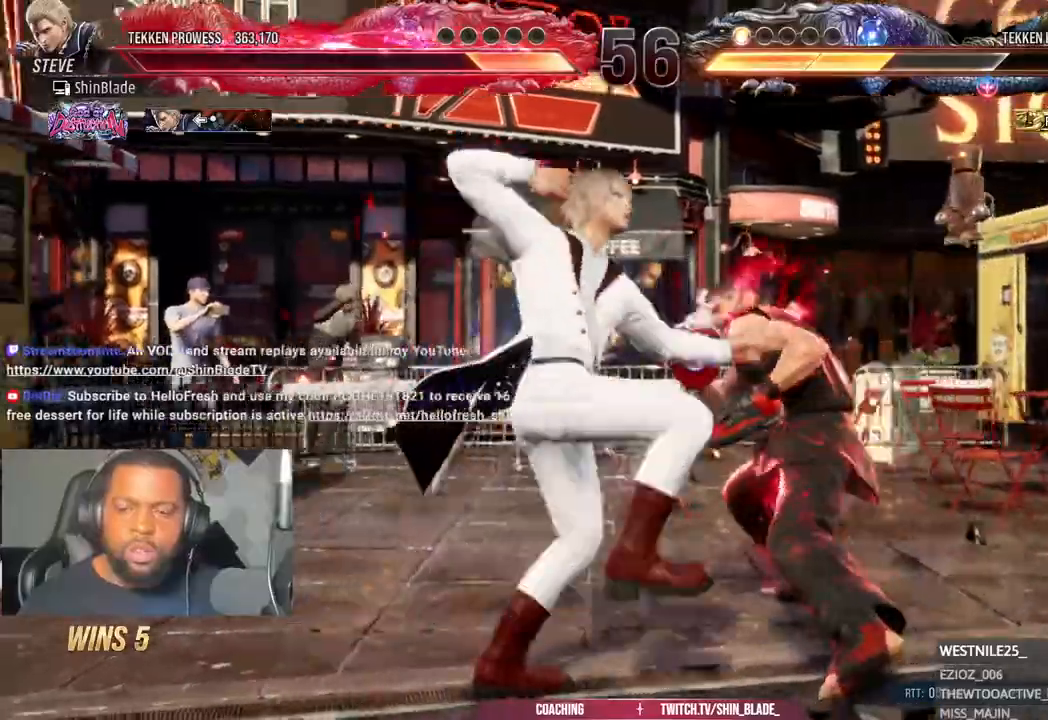
{"dt_ms": 500, "buttons": [], "left_stick": "center", "right_stick": "center"}
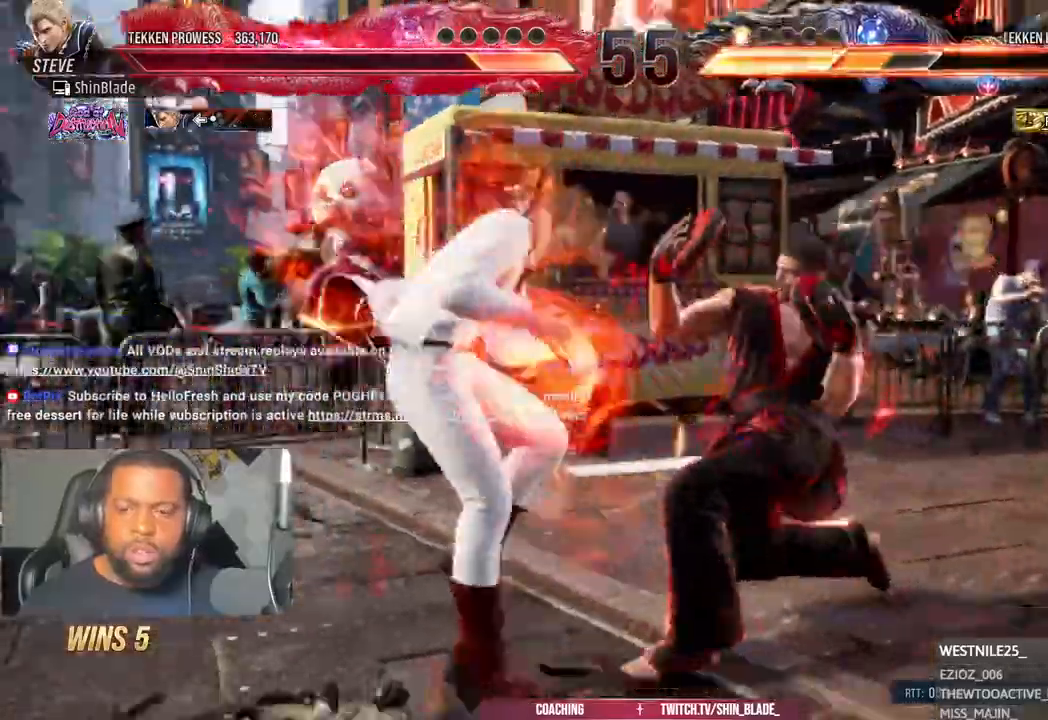
{"dt_ms": 500, "buttons": ["DPAD_LEFT"], "left_stick": "center", "right_stick": "center", "events": [[200, "DPAD_LEFT", "down"], [233, "CIRCLE", "down"], [233, "CROSS", "down"], [250, "CIRCLE", "up"], [250, "CROSS", "up"], [300, "SQUARE", "down"], [300, "TRIANGLE", "down"], [367, "SQUARE", "up"], [367, "TRIANGLE", "up"]]}
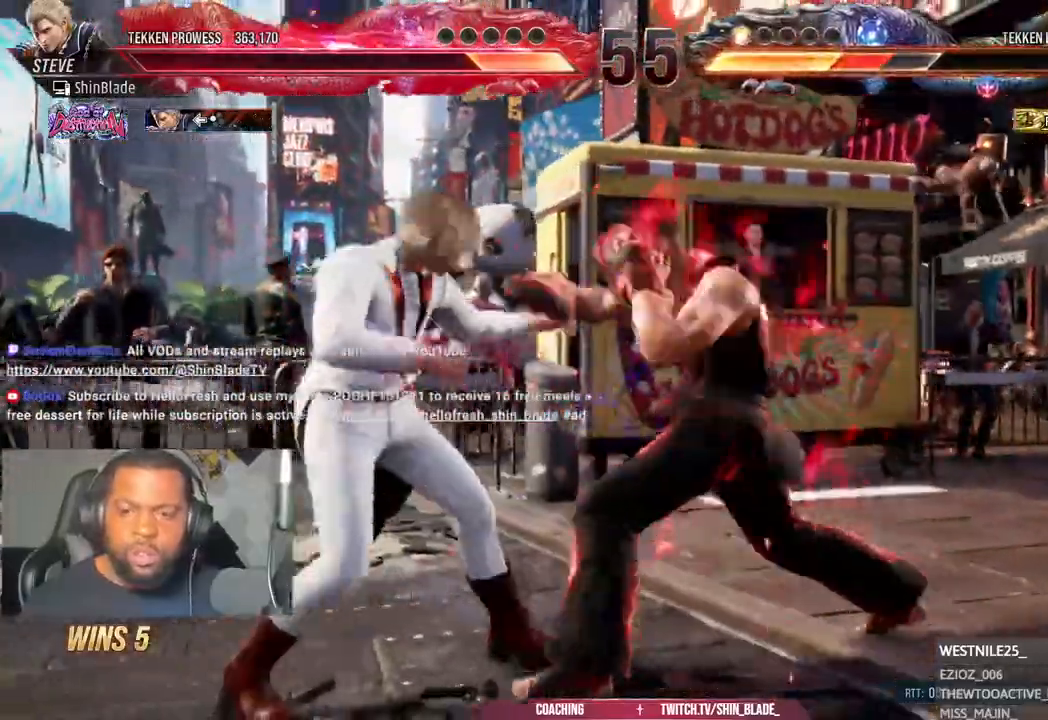
{"dt_ms": 500, "buttons": ["TRIANGLE"], "left_stick": "center", "right_stick": "center", "events": [[317, "DPAD_LEFT", "up"], [317, "SQUARE", "down"], [383, "SQUARE", "up"], [383, "TRIANGLE", "down"]]}
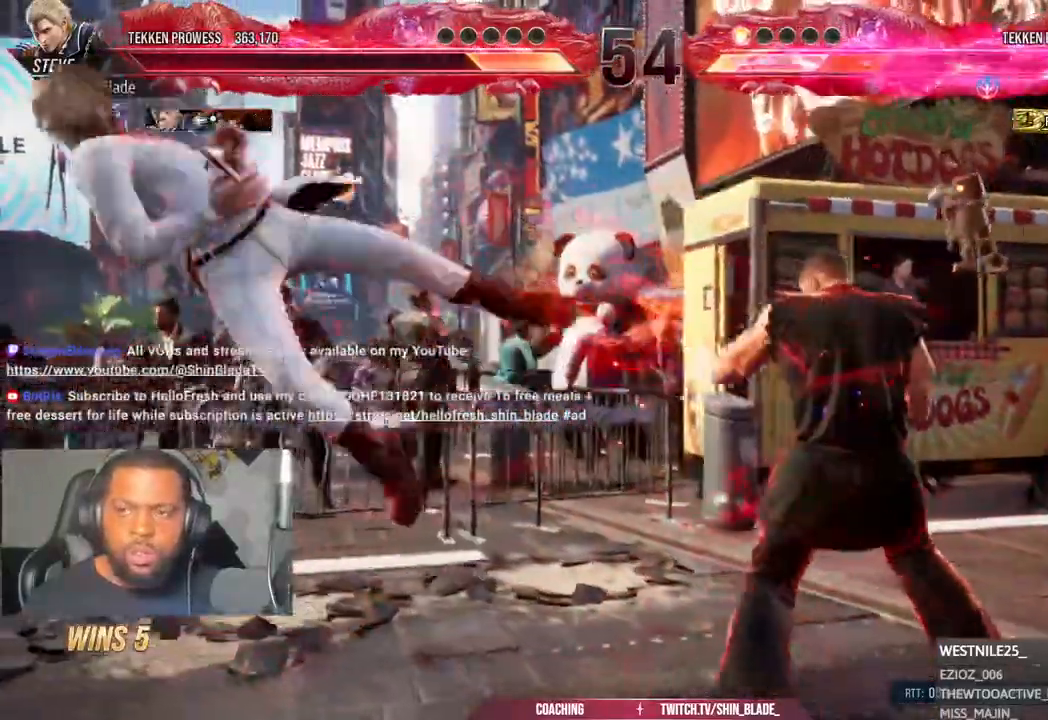
{"dt_ms": 1000, "buttons": ["TRIANGLE", "DPAD_LEFT"], "left_stick": "center", "right_stick": "center"}
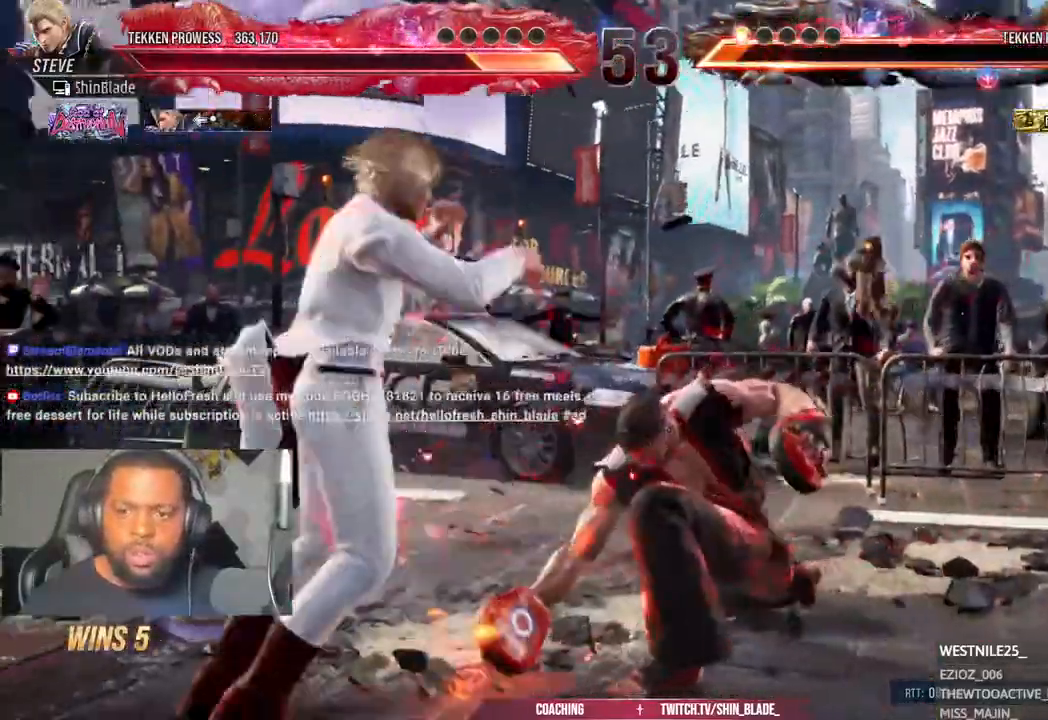
{"dt_ms": 500, "buttons": ["TRIANGLE"], "left_stick": "center", "right_stick": "center"}
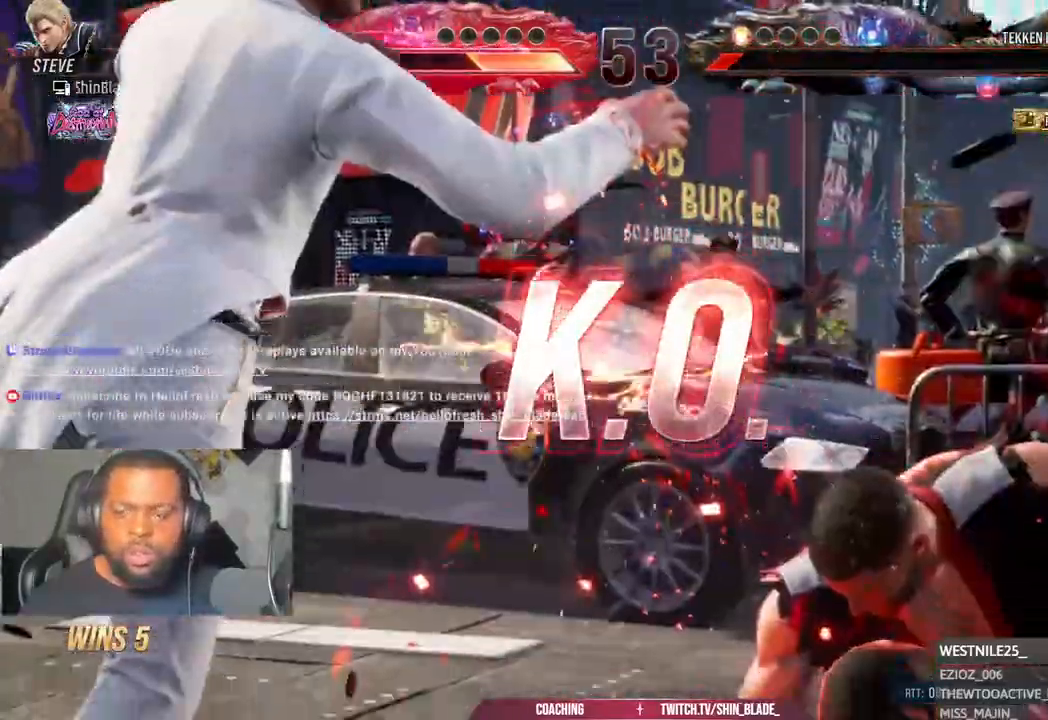
{"dt_ms": 500, "buttons": [], "left_stick": "center", "right_stick": "left", "events": [[167, "TRIANGLE", "up"], [200, "right_stick", "down-left"], [350, "right_stick", "left"]]}
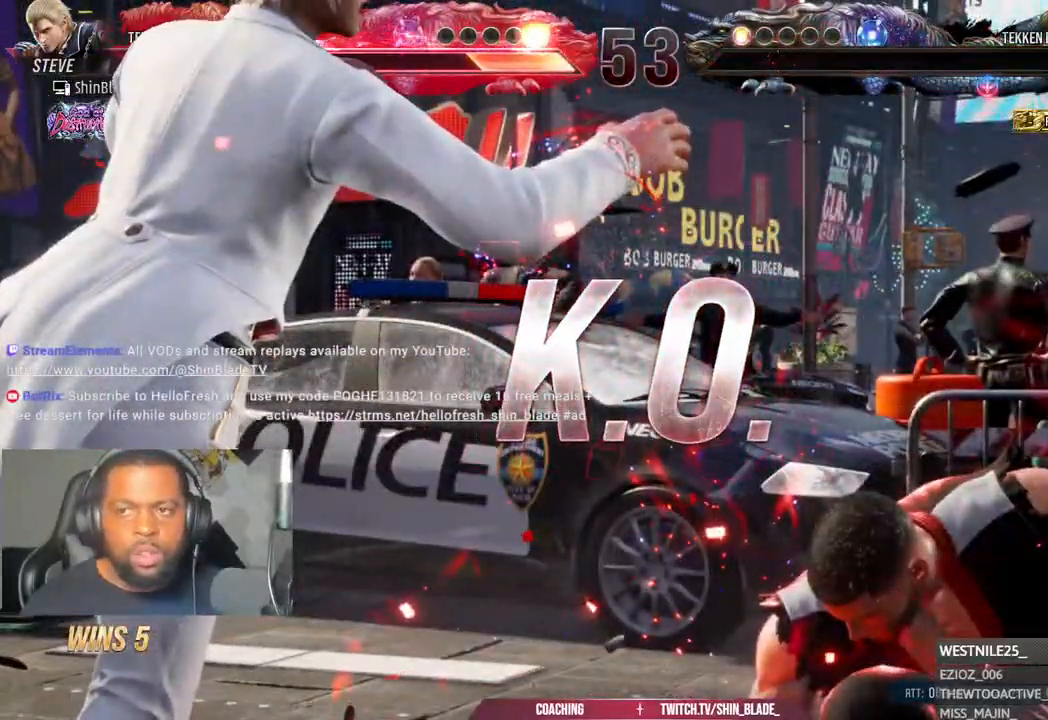
{"dt_ms": 500, "buttons": [], "left_stick": "center", "right_stick": "center", "events": [[217, "right_stick", "center"]]}
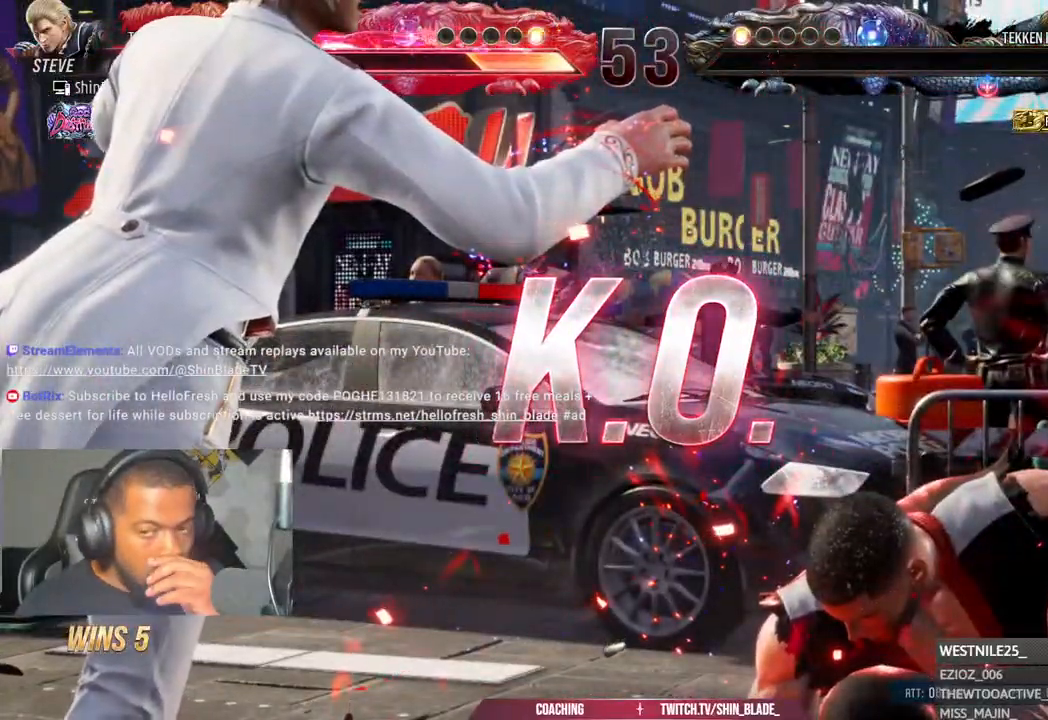
{"dt_ms": 1000, "buttons": [], "left_stick": "center", "right_stick": "center"}